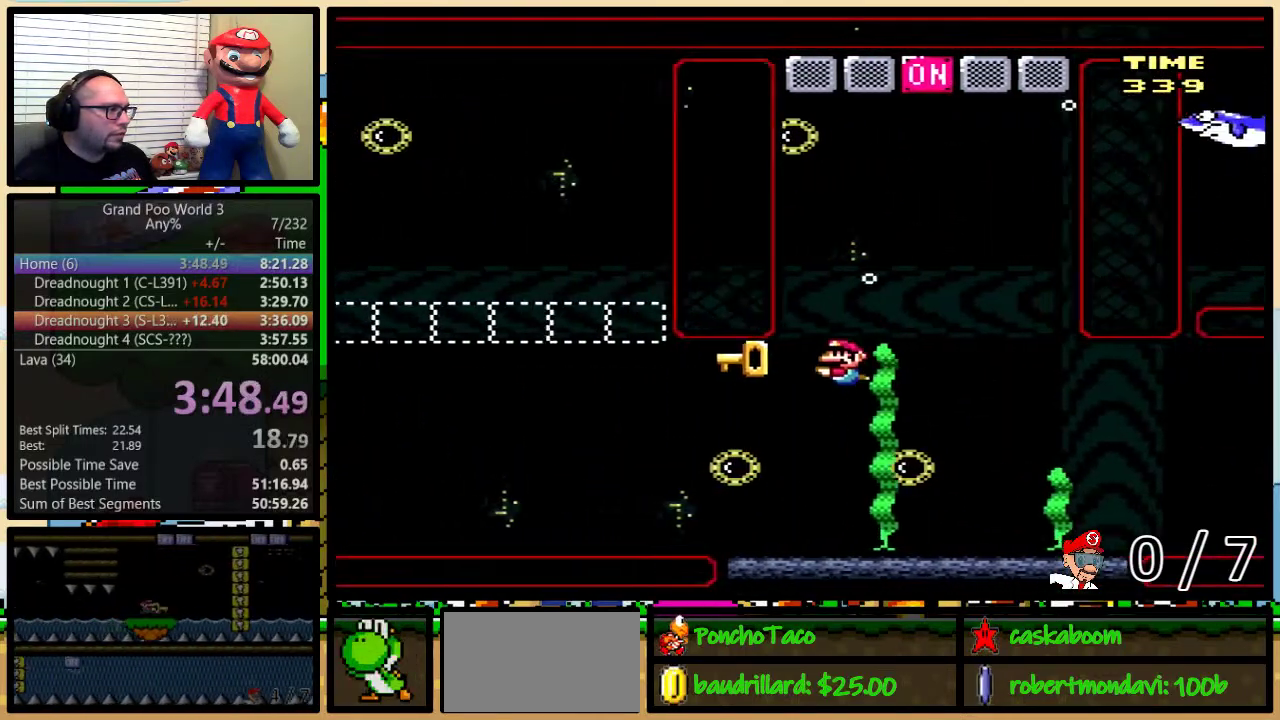
Gameplay with a controller (Nintendo layout); each line is a JSON object with the inputs held at the frame after it. "events" lists button and stick changes between this image and that frame as [ms after this image, input, new state], when the widget could be followed in between. Not read: L3 R3.
{"buttons": ["B", "Y", "DPAD_UP", "DPAD_LEFT"], "events": [[167, "B", "down"], [251, "B", "up"], [284, "DPAD_DOWN", "up"], [351, "B", "down"], [467, "DPAD_UP", "down"]]}
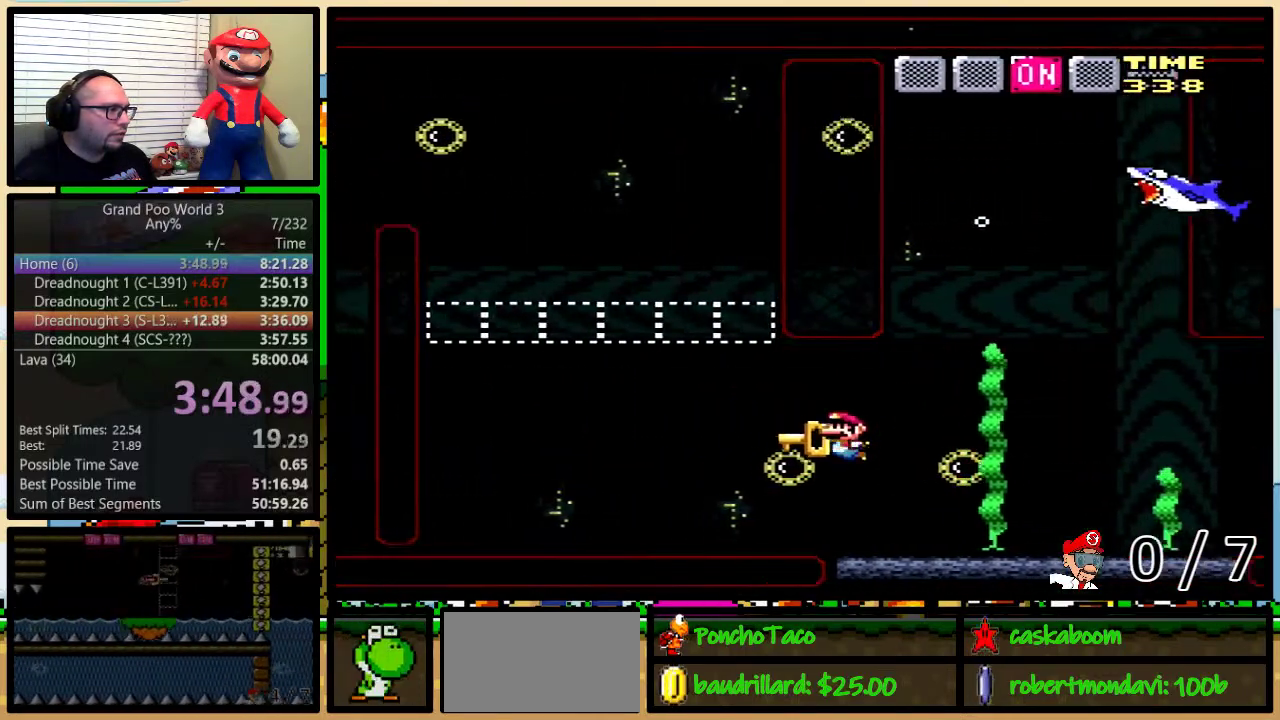
{"buttons": ["B", "Y", "DPAD_UP", "DPAD_LEFT"], "events": [[317, "B", "up"], [317, "Y", "up"], [383, "B", "down"], [383, "Y", "down"]]}
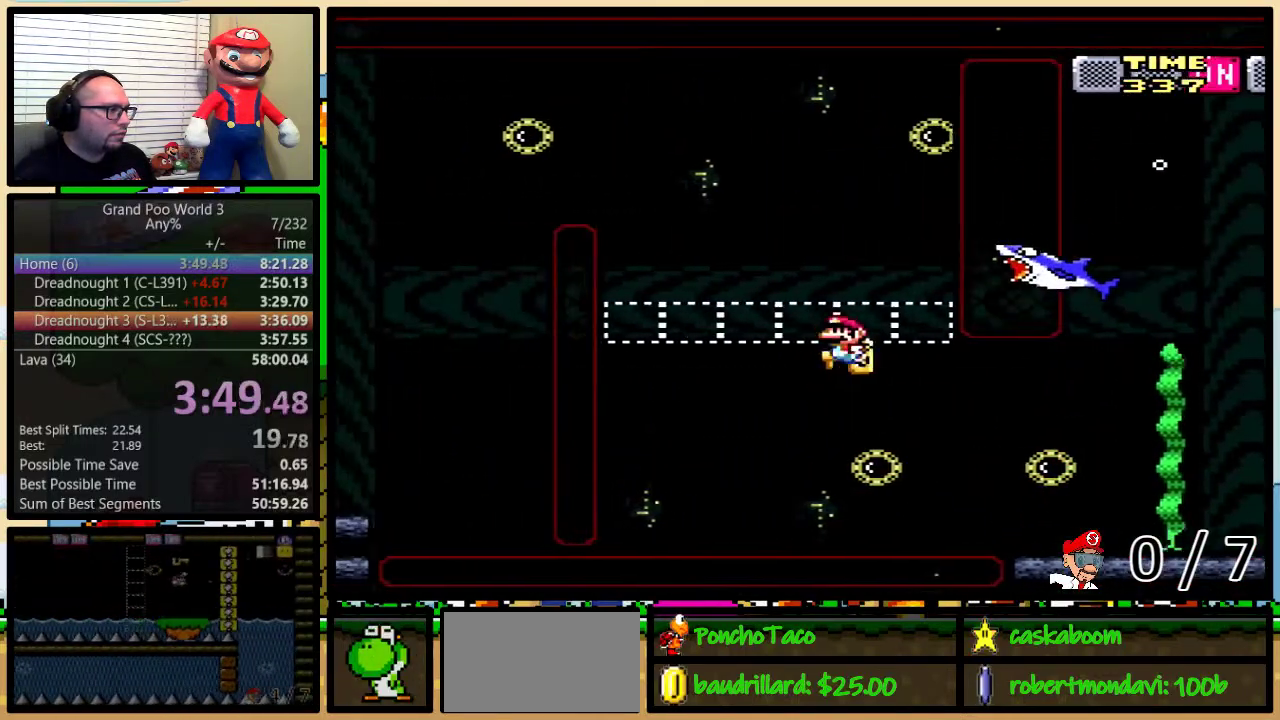
{"buttons": ["B", "Y", "DPAD_UP", "DPAD_LEFT"], "events": [[217, "B", "up"], [217, "Y", "up"], [284, "B", "down"], [317, "Y", "down"]]}
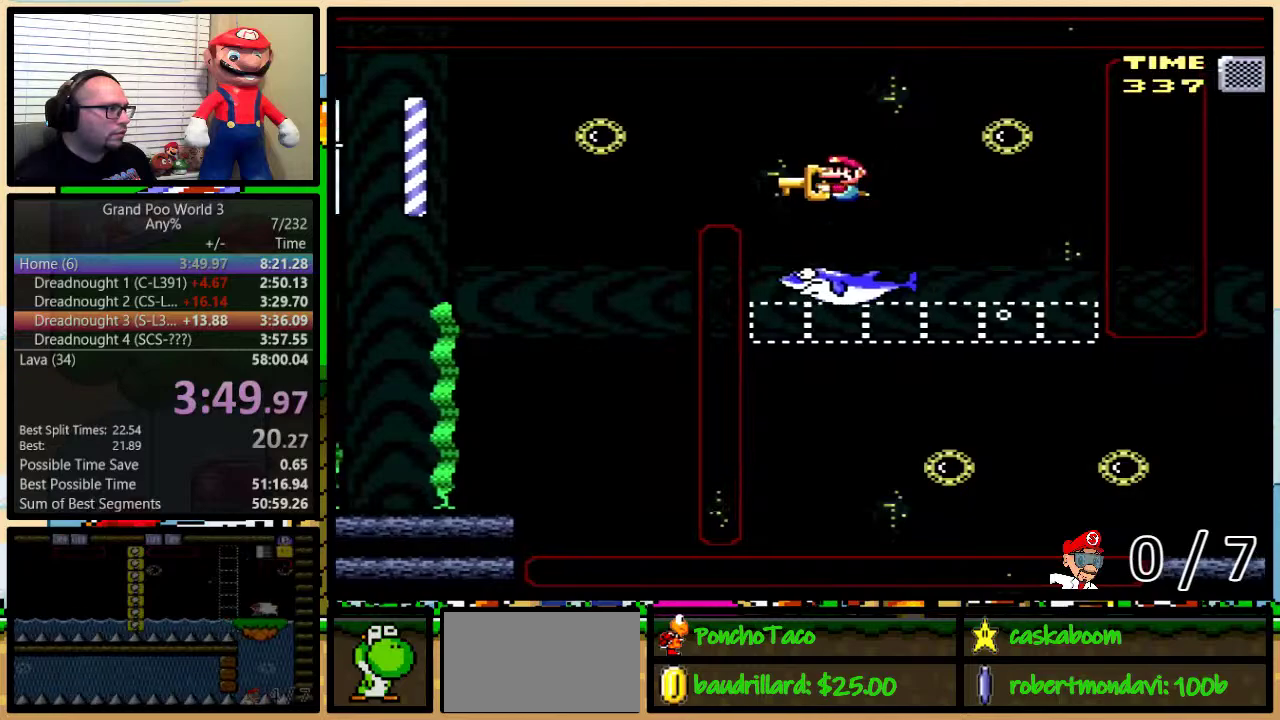
{"buttons": ["Y", "DPAD_DOWN", "DPAD_LEFT"], "events": [[133, "DPAD_LEFT", "up"], [150, "DPAD_RIGHT", "down"], [183, "DPAD_UP", "up"], [217, "DPAD_DOWN", "down"], [283, "B", "up"], [283, "DPAD_RIGHT", "up"], [317, "DPAD_LEFT", "down"], [400, "DPAD_DOWN", "up"], [500, "DPAD_DOWN", "down"]]}
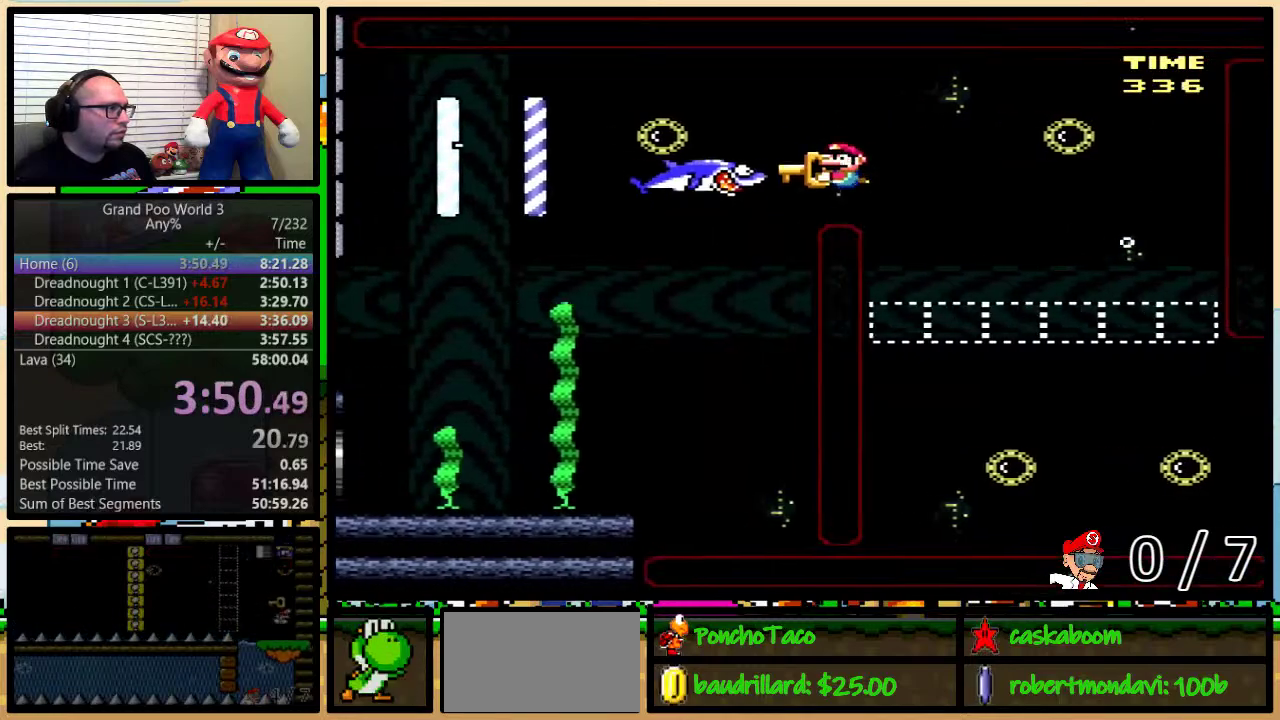
{"buttons": ["Y", "DPAD_DOWN", "DPAD_LEFT"], "events": []}
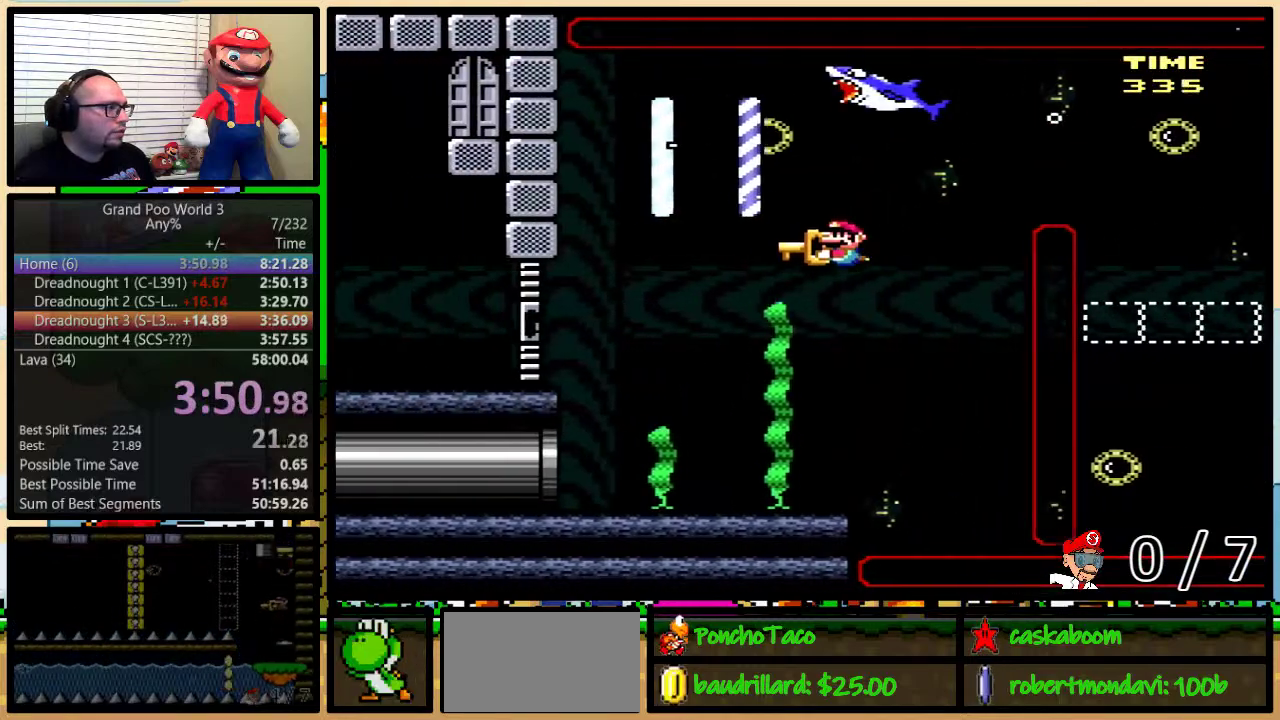
{"buttons": ["Y", "DPAD_LEFT"], "events": [[200, "DPAD_DOWN", "up"]]}
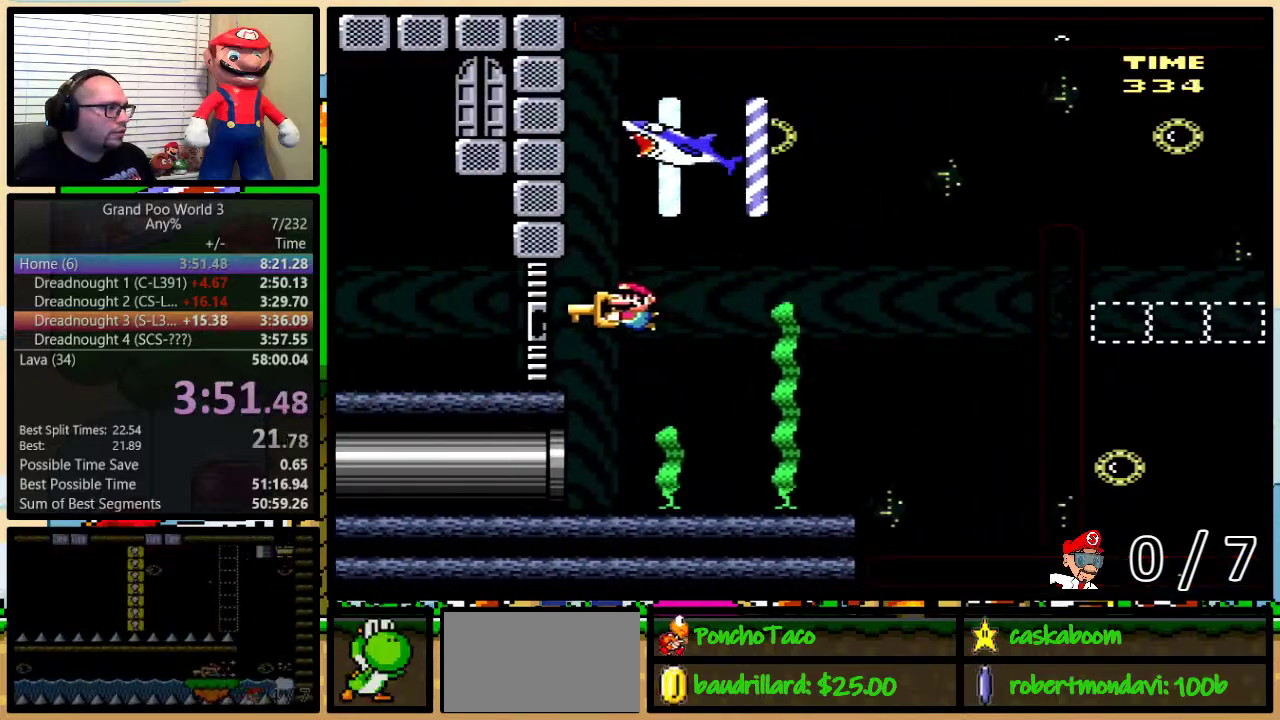
{"buttons": ["Y", "DPAD_UP", "DPAD_LEFT"], "events": [[251, "DPAD_DOWN", "down"], [251, "DPAD_LEFT", "up"], [284, "DPAD_RIGHT", "down"], [351, "B", "down"], [351, "DPAD_DOWN", "up"], [384, "DPAD_RIGHT", "up"], [384, "DPAD_UP", "down"], [451, "DPAD_LEFT", "down"], [501, "B", "up"]]}
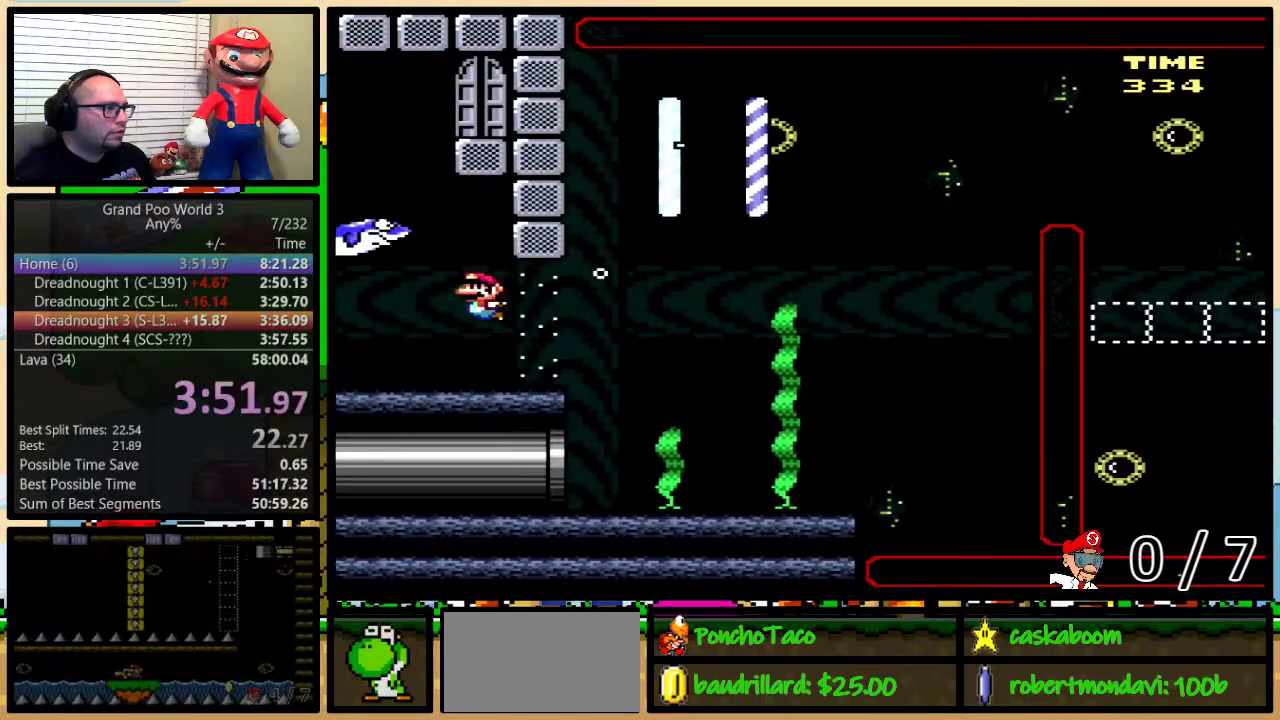
{"buttons": ["B", "Y", "DPAD_DOWN", "DPAD_RIGHT"], "events": [[67, "B", "down"], [200, "B", "up"], [267, "B", "down"], [267, "DPAD_LEFT", "up"], [267, "DPAD_RIGHT", "down"], [350, "B", "up"], [384, "DPAD_UP", "up"], [500, "B", "down"], [500, "DPAD_DOWN", "down"]]}
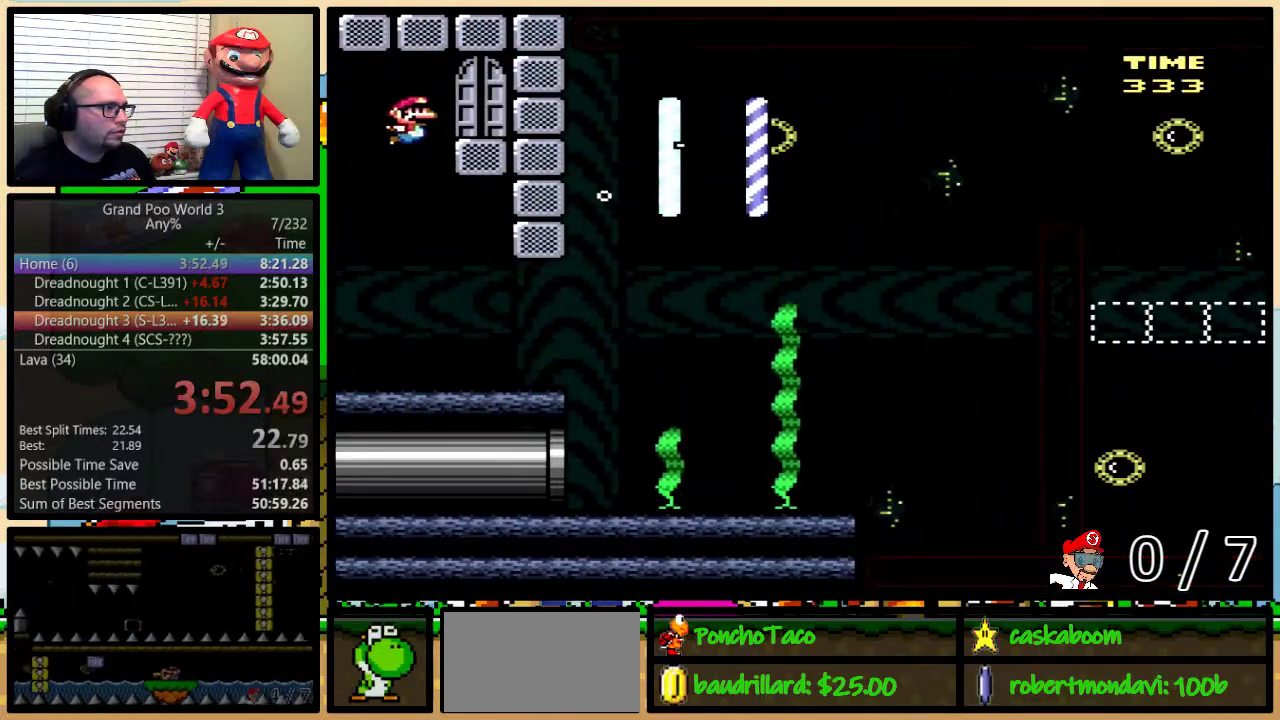
{"buttons": ["Y"], "events": [[67, "B", "up"], [384, "DPAD_RIGHT", "up"], [417, "DPAD_DOWN", "up"]]}
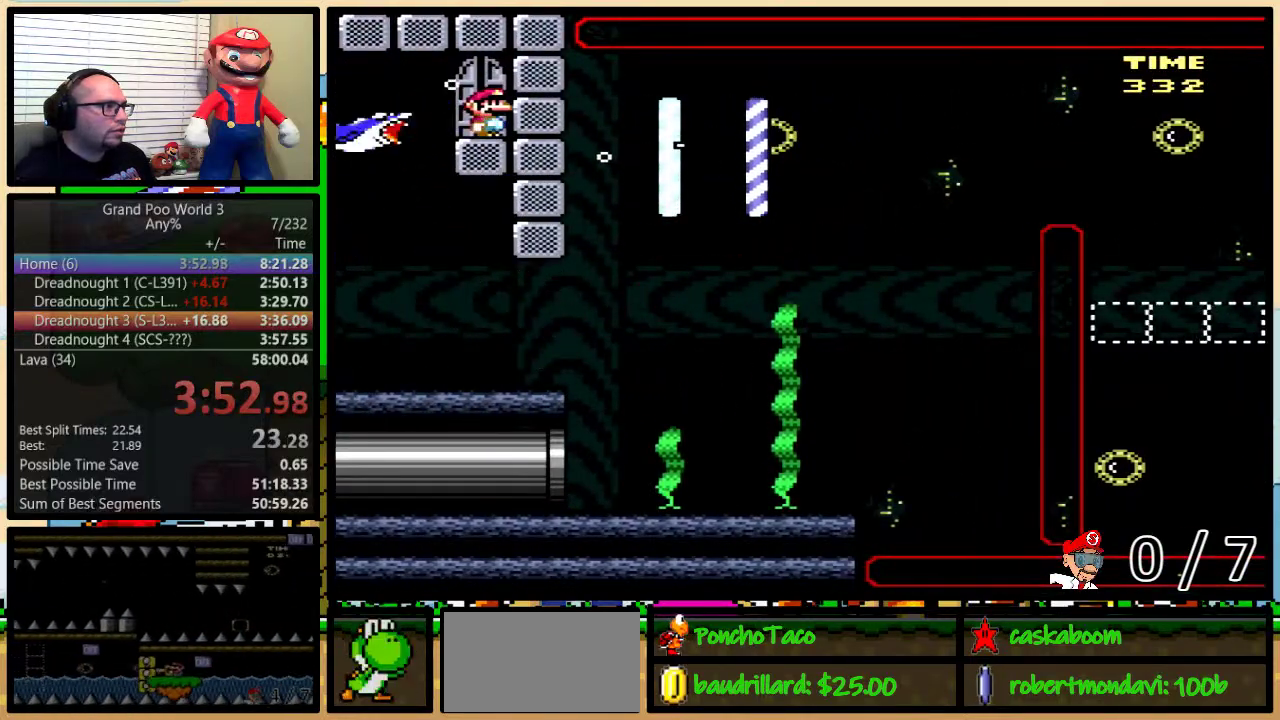
{"buttons": ["Y"], "events": [[150, "DPAD_UP", "down"], [233, "DPAD_UP", "up"]]}
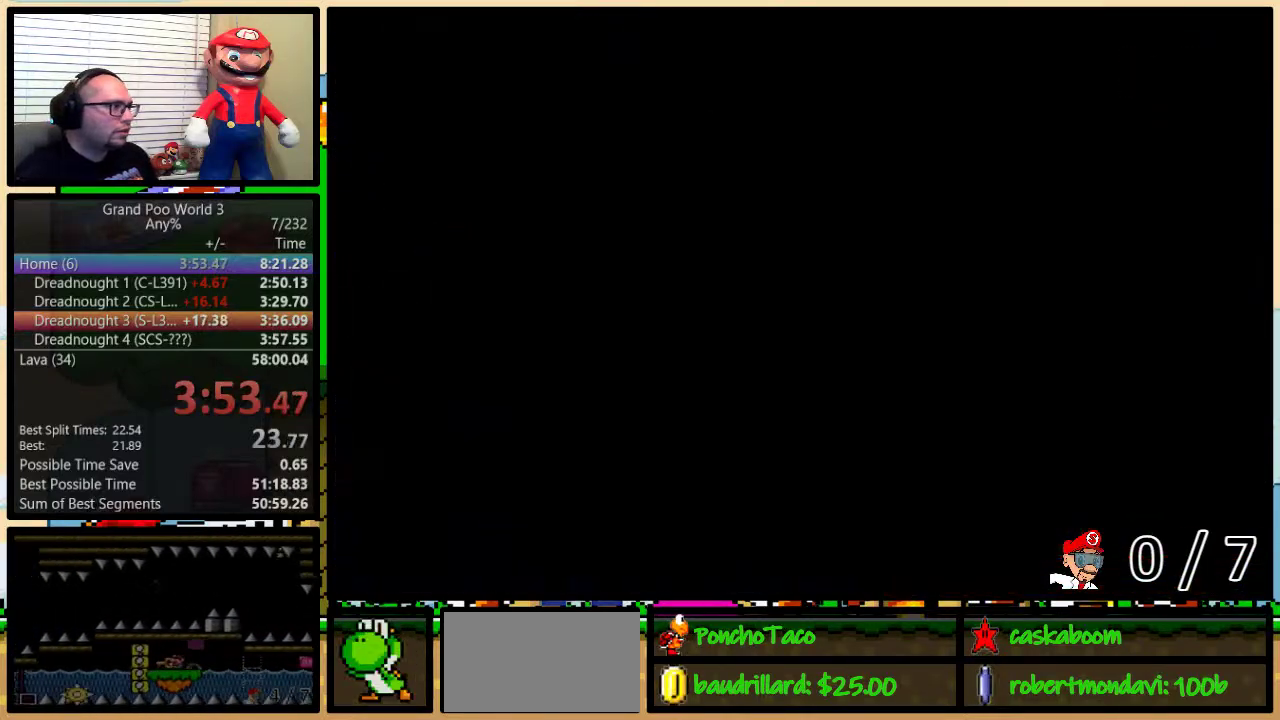
{"buttons": ["Y"], "events": []}
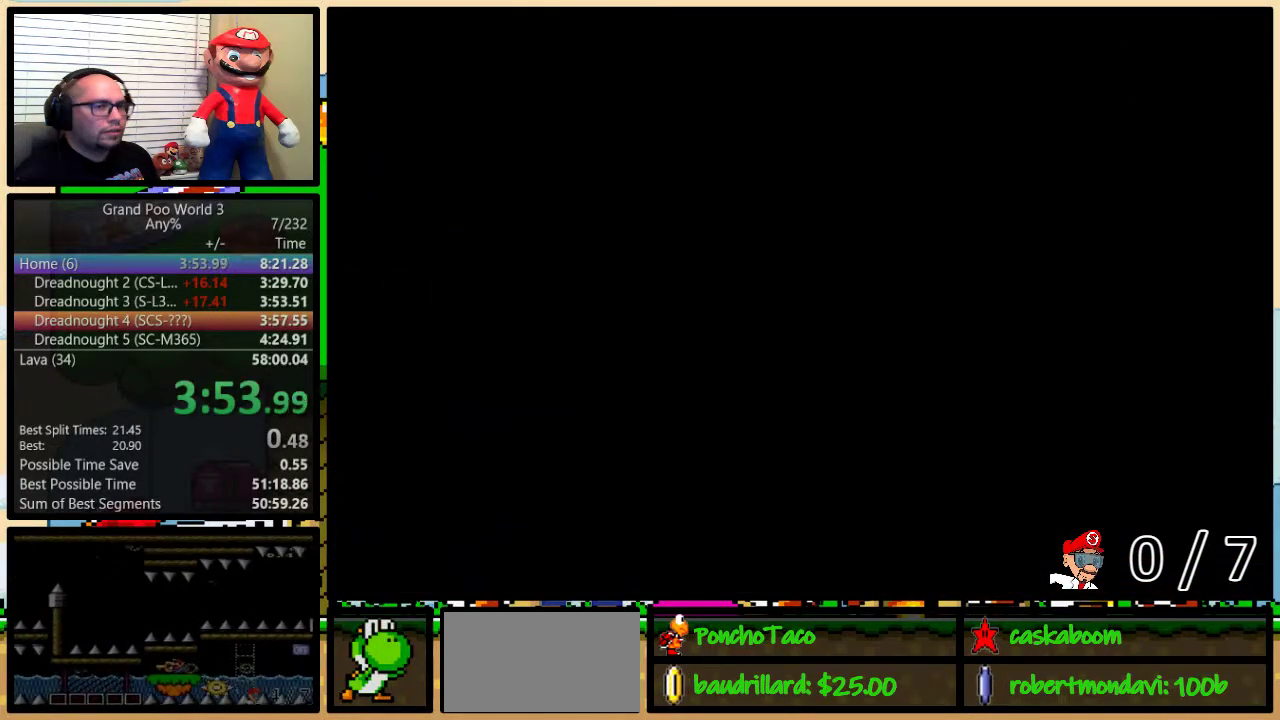
{"buttons": ["Y", "R1", "DPAD_RIGHT"], "events": [[183, "DPAD_RIGHT", "down"], [183, "R1", "down"]]}
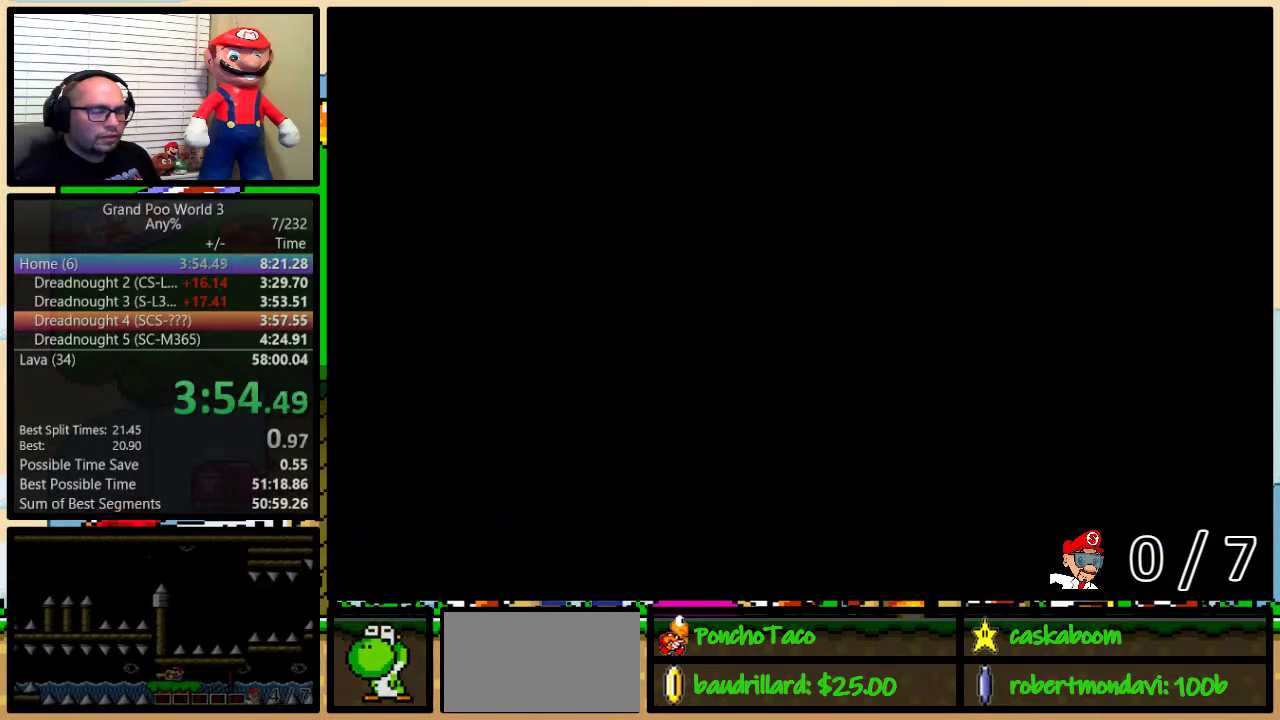
{"buttons": ["Y", "R1", "DPAD_RIGHT"], "events": []}
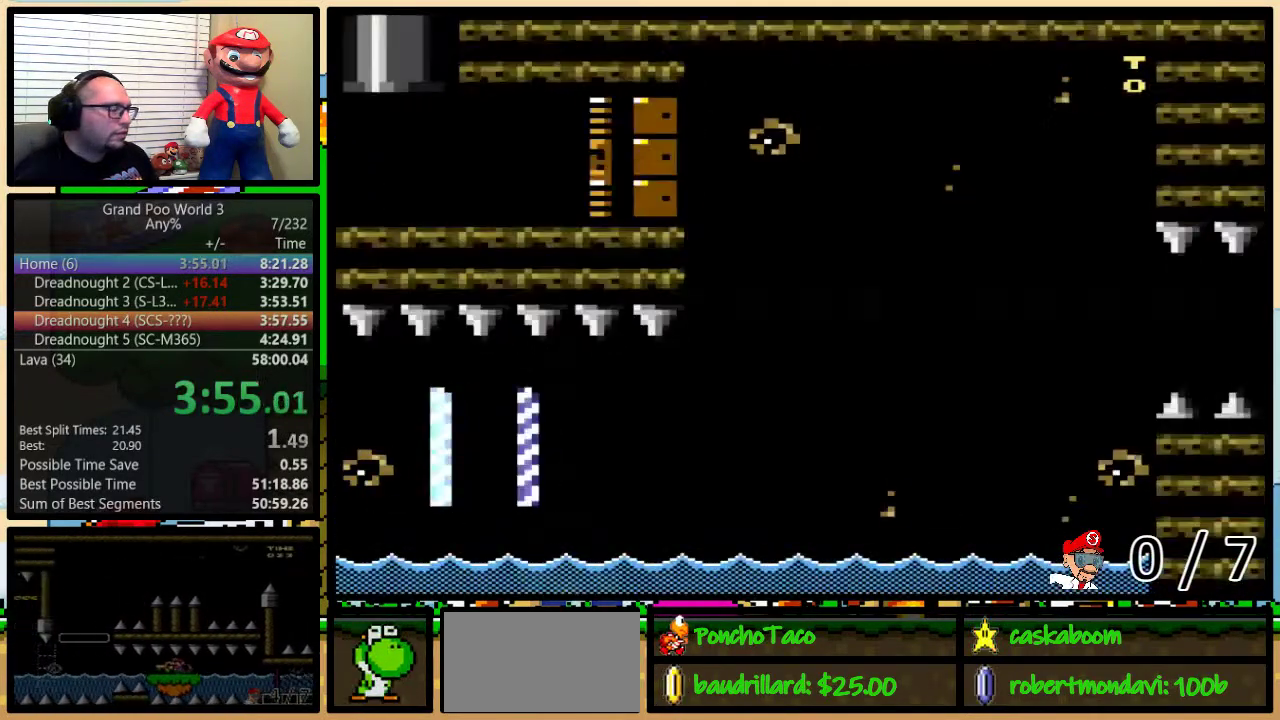
{"buttons": ["Y", "R1", "DPAD_RIGHT"], "events": []}
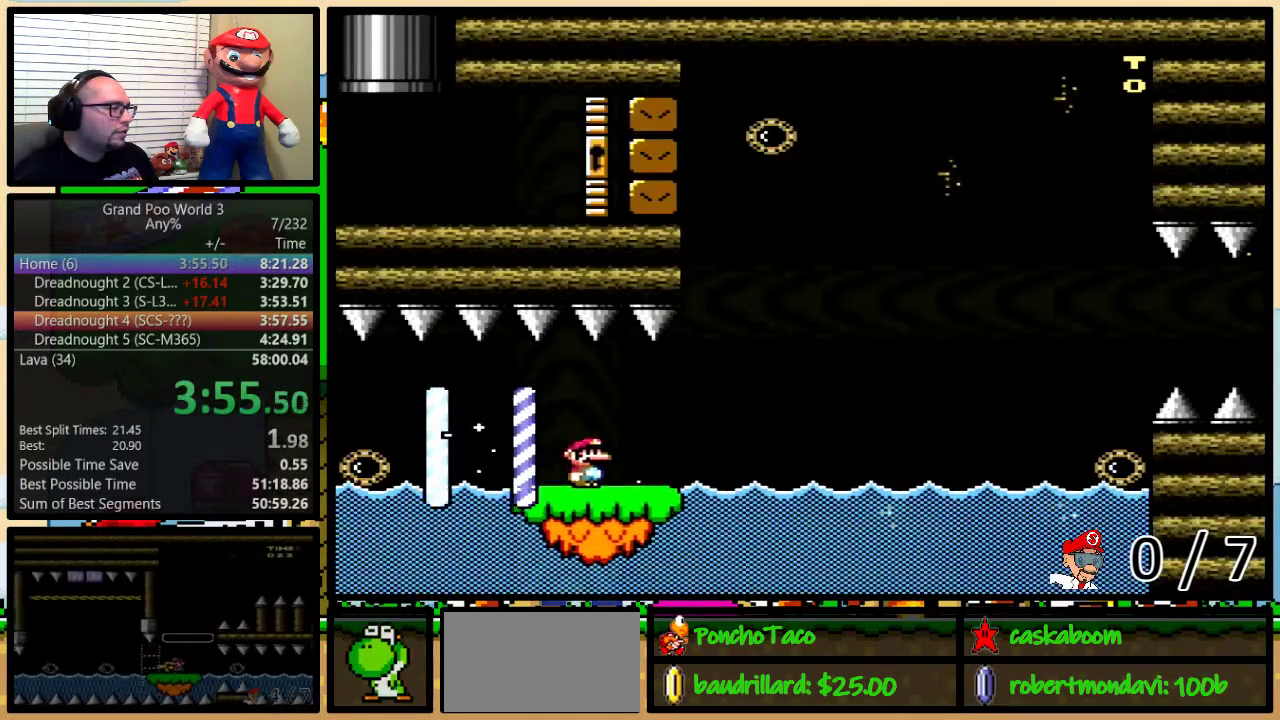
{"buttons": ["Y", "R1", "DPAD_RIGHT"], "events": []}
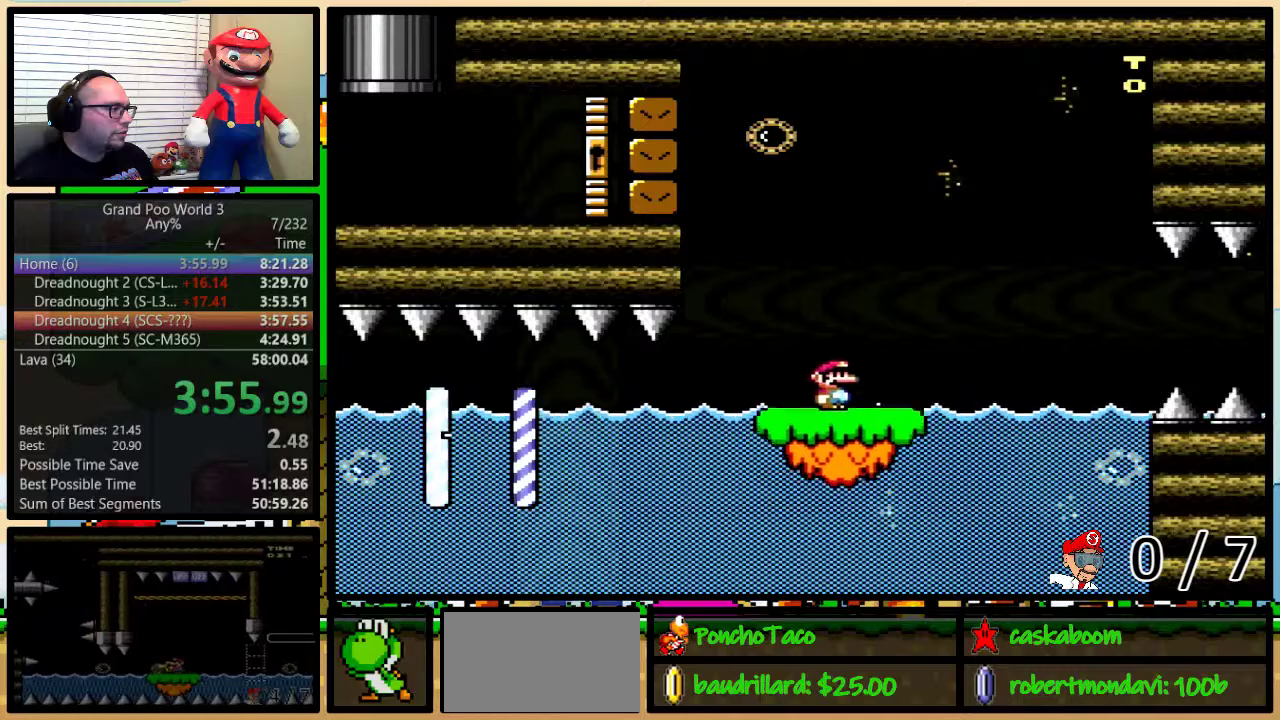
{"buttons": ["Y", "DPAD_RIGHT"], "events": [[250, "R1", "up"]]}
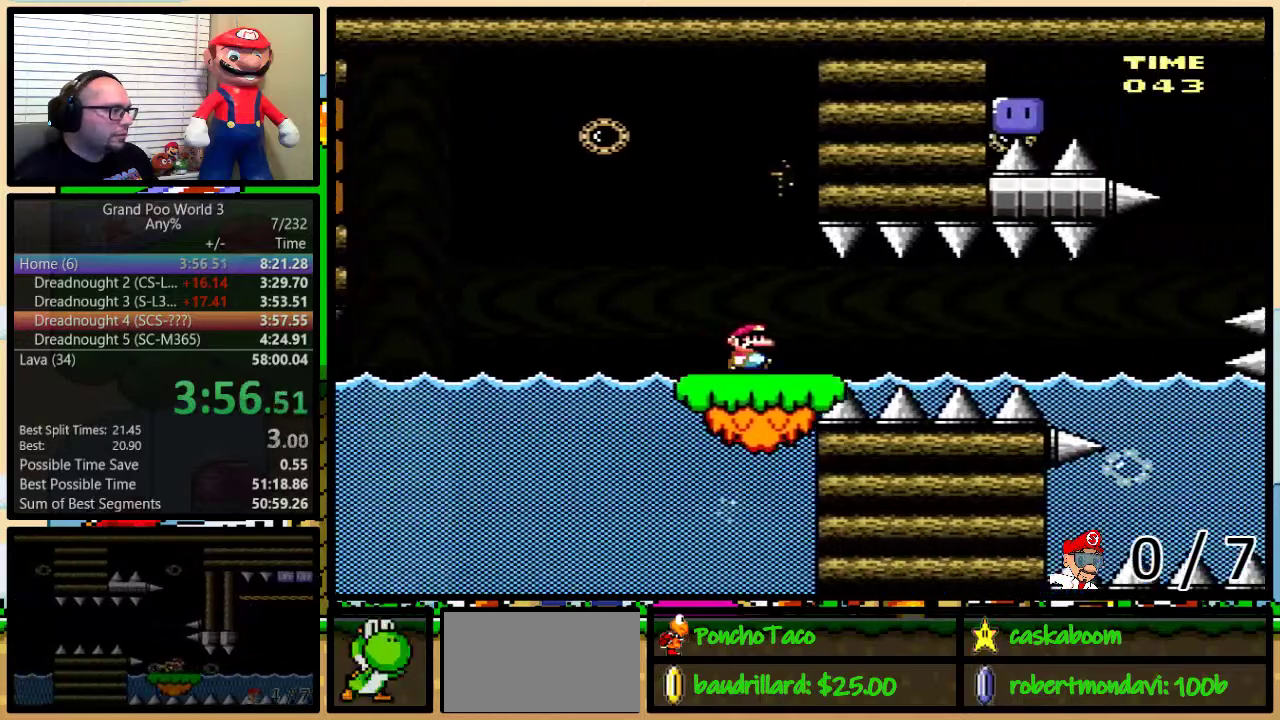
{"buttons": ["Y", "R1", "DPAD_UP", "DPAD_RIGHT"], "events": [[84, "R1", "down"], [284, "DPAD_UP", "down"]]}
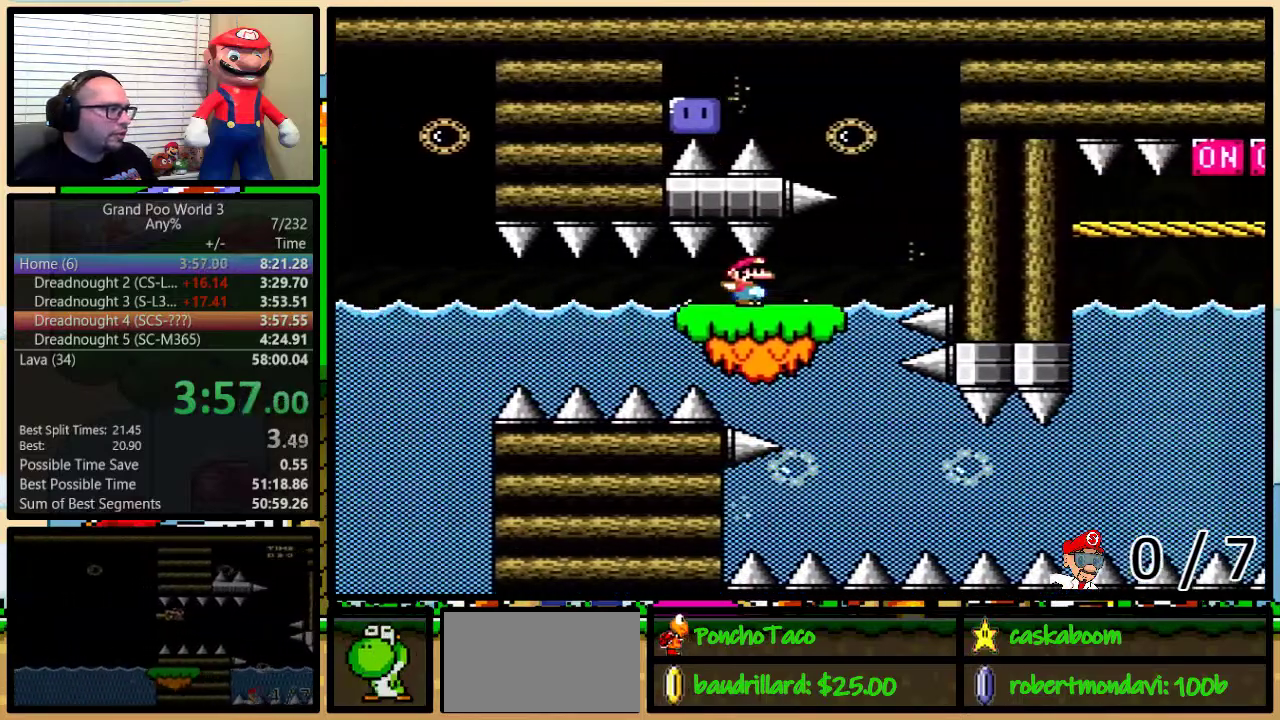
{"buttons": ["B", "Y", "L1", "DPAD_LEFT"], "events": [[217, "DPAD_UP", "up"], [333, "DPAD_LEFT", "down"], [333, "DPAD_RIGHT", "up"], [367, "R1", "up"], [434, "L1", "down"], [484, "B", "down"]]}
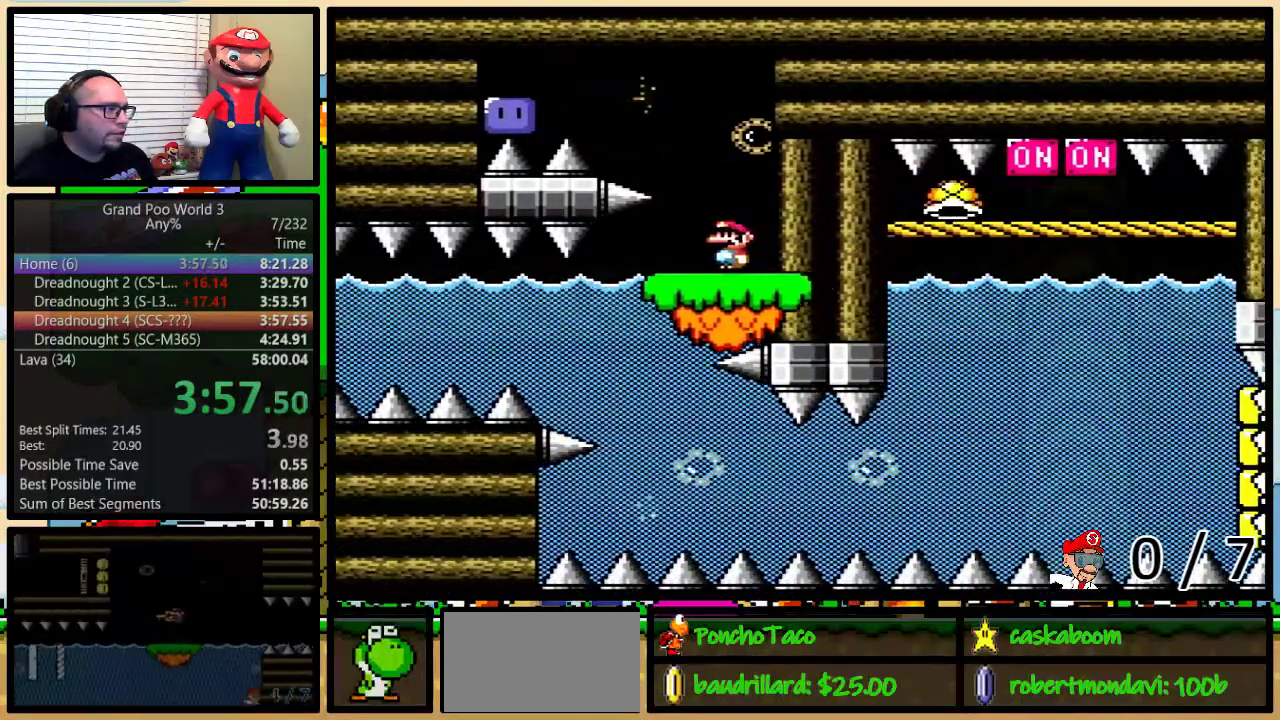
{"buttons": ["B", "Y", "L1", "DPAD_LEFT"], "events": []}
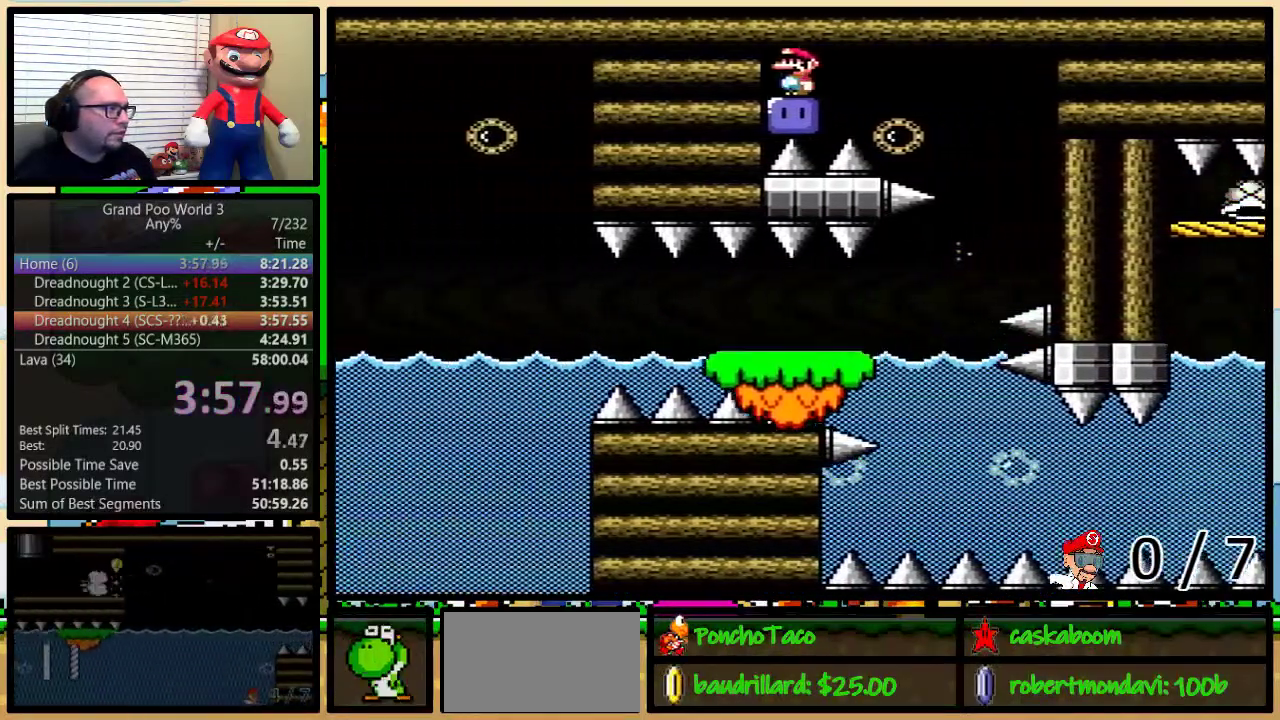
{"buttons": ["B", "Y", "L1", "DPAD_UP", "DPAD_RIGHT"], "events": [[67, "B", "up"], [67, "DPAD_LEFT", "up"], [67, "DPAD_RIGHT", "down"], [67, "Y", "up"], [150, "DPAD_UP", "down"], [283, "B", "down"], [283, "Y", "down"]]}
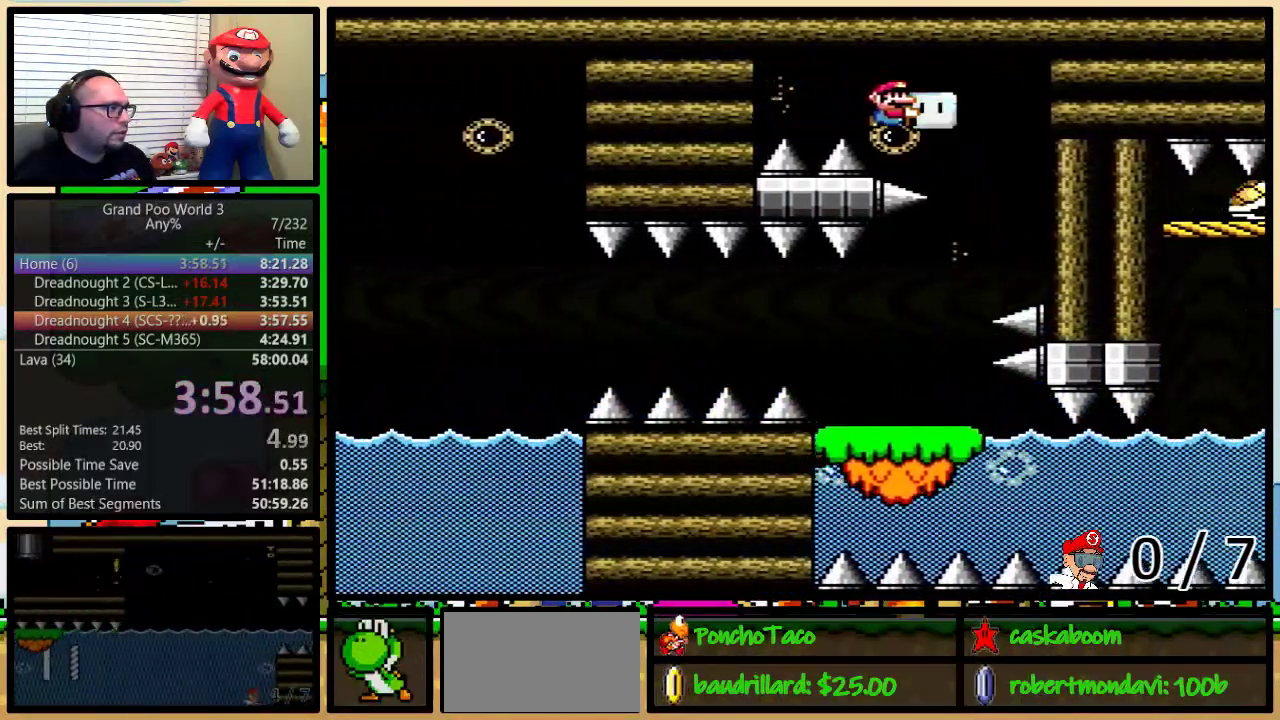
{"buttons": ["Y", "DPAD_RIGHT"], "events": [[100, "DPAD_LEFT", "down"], [100, "DPAD_RIGHT", "up"], [100, "DPAD_UP", "up"], [301, "B", "up"], [351, "DPAD_UP", "down"], [417, "DPAD_LEFT", "up"], [417, "DPAD_RIGHT", "down"], [451, "DPAD_UP", "up"], [484, "L1", "up"]]}
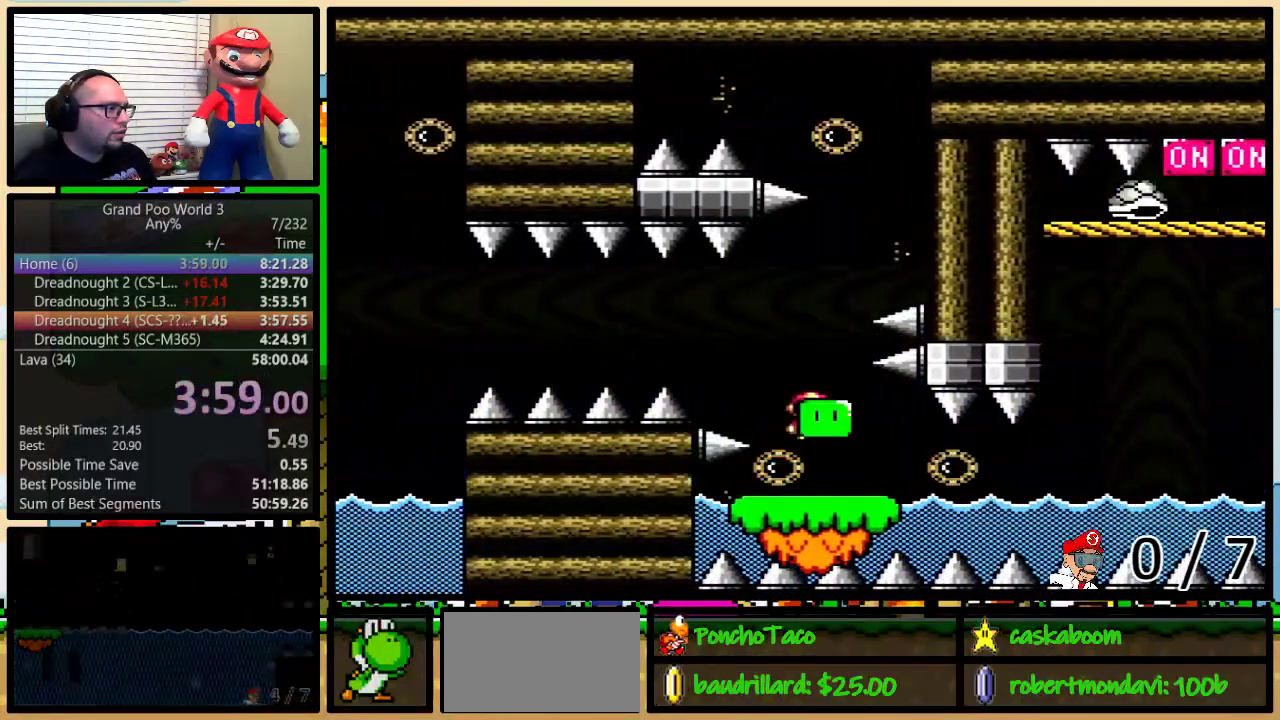
{"buttons": ["Y", "DPAD_UP", "DPAD_RIGHT"], "events": [[67, "DPAD_UP", "down"], [383, "DPAD_UP", "up"], [484, "DPAD_UP", "down"]]}
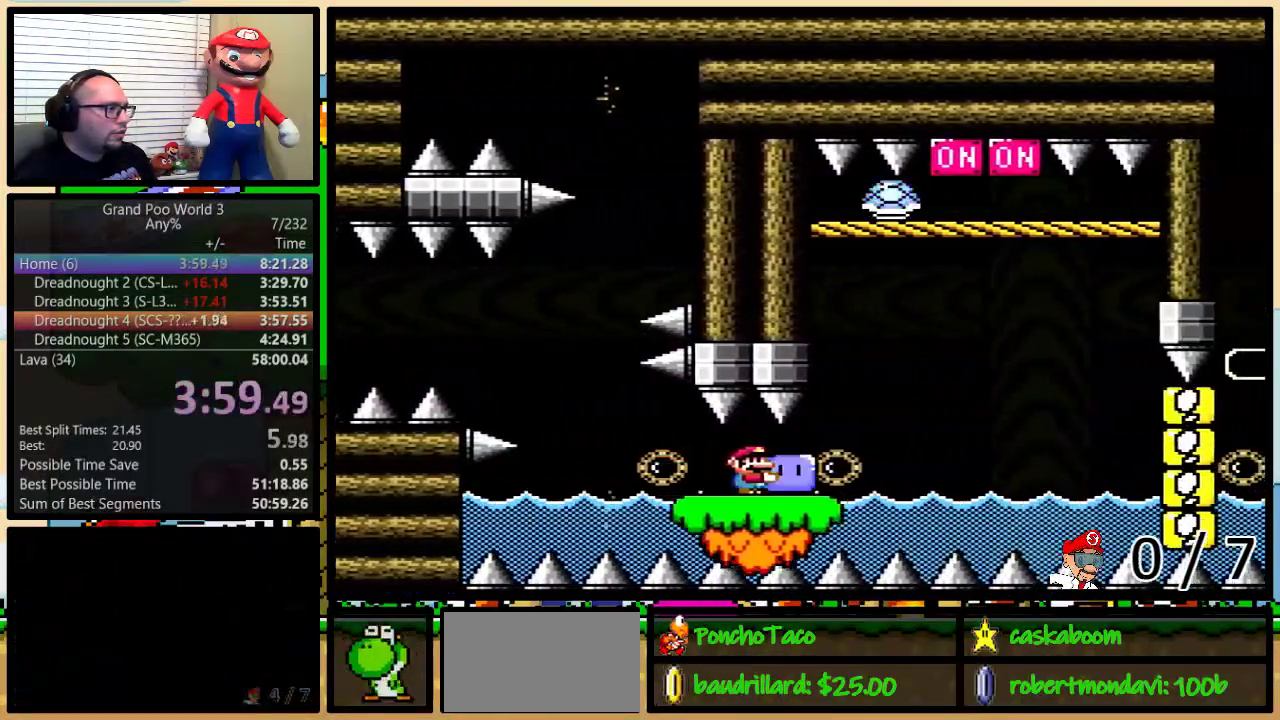
{"buttons": ["Y", "DPAD_UP", "DPAD_RIGHT"], "events": [[34, "R1", "down"], [317, "R1", "up"], [317, "Y", "up"], [384, "Y", "down"]]}
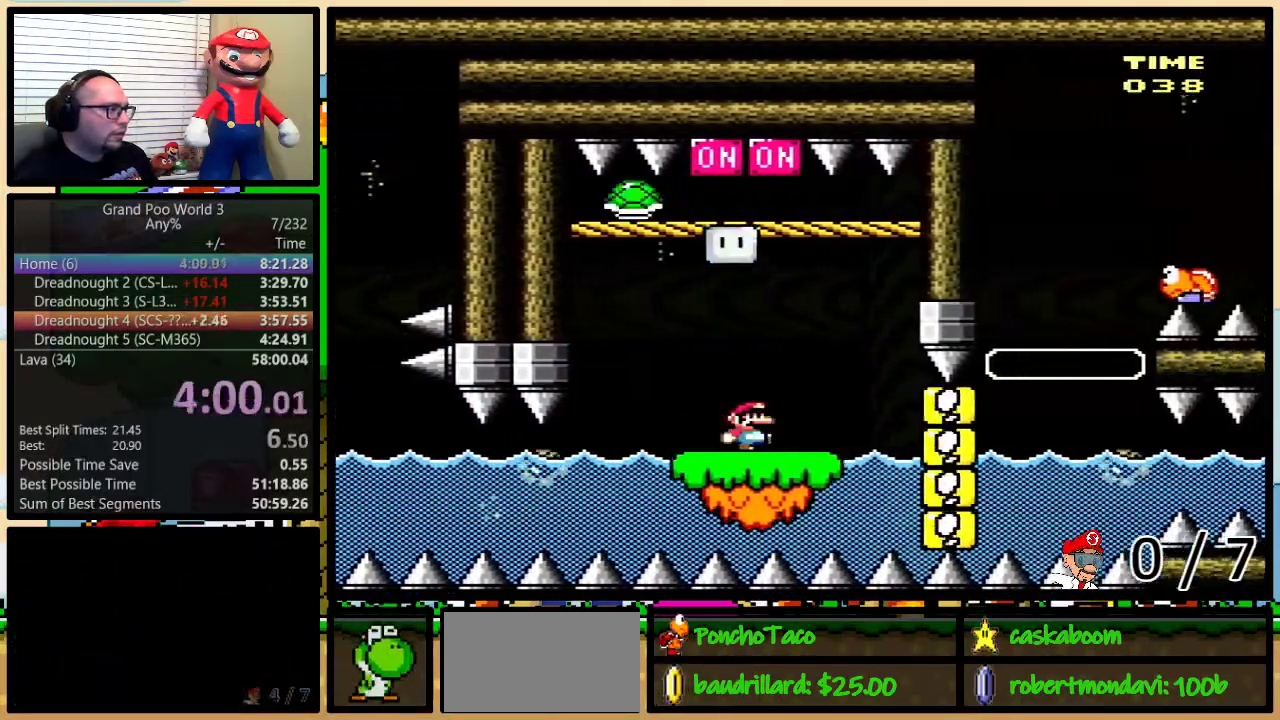
{"buttons": ["B", "Y", "R1", "DPAD_UP", "DPAD_RIGHT"], "events": [[83, "DPAD_UP", "up"], [384, "R1", "down"], [484, "B", "down"], [484, "DPAD_UP", "down"]]}
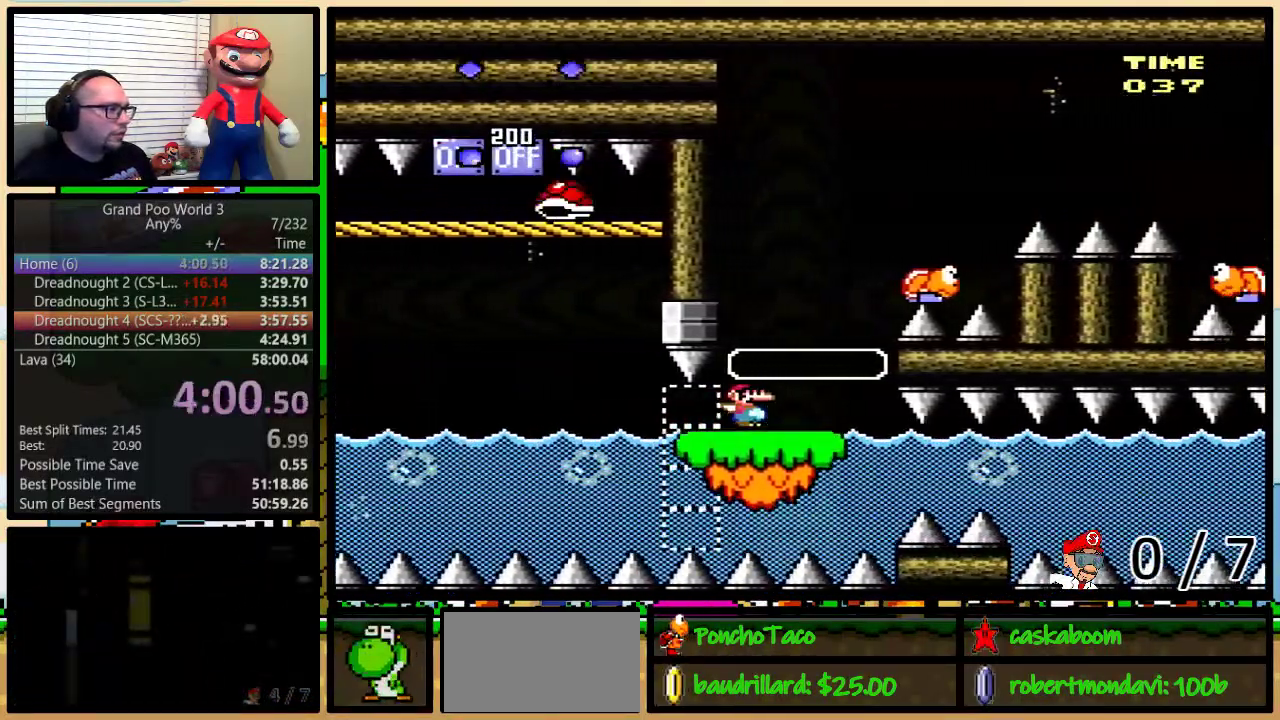
{"buttons": ["B", "Y", "DPAD_RIGHT"]}
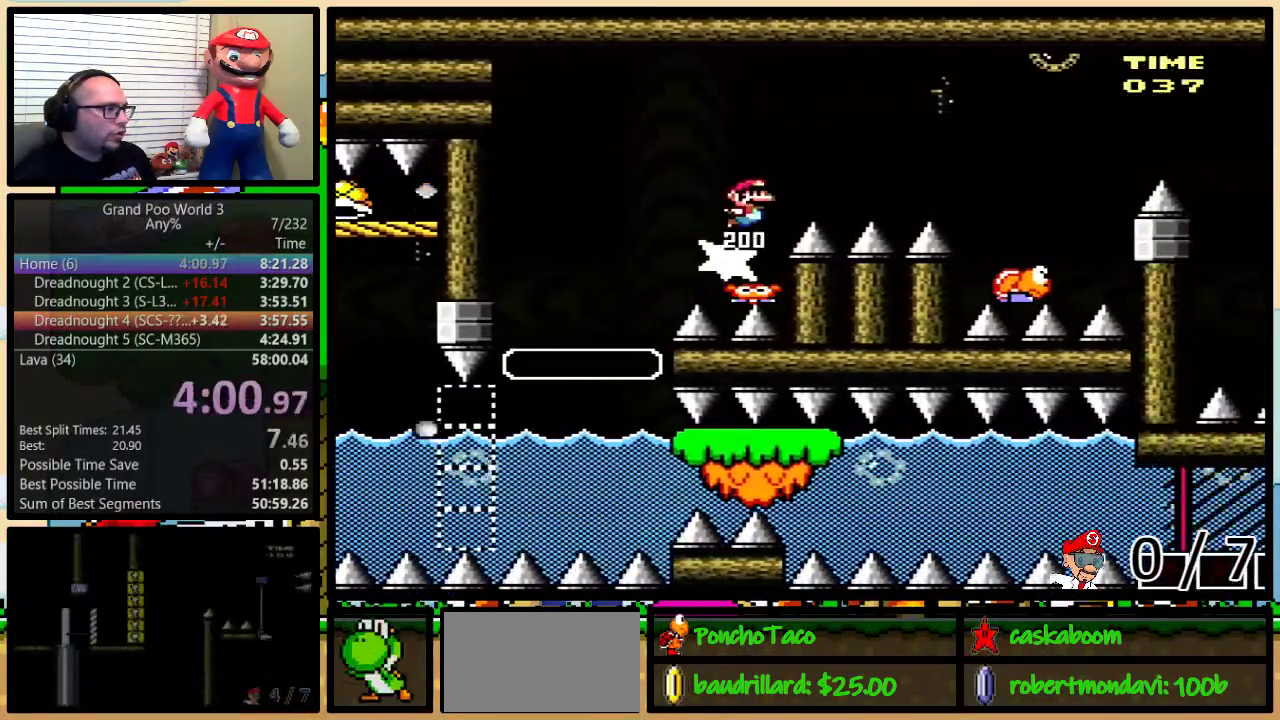
{"buttons": ["B", "Y", "DPAD_RIGHT"], "events": [[67, "B", "up"], [150, "DPAD_UP", "down"], [250, "DPAD_UP", "up"], [467, "B", "down"]]}
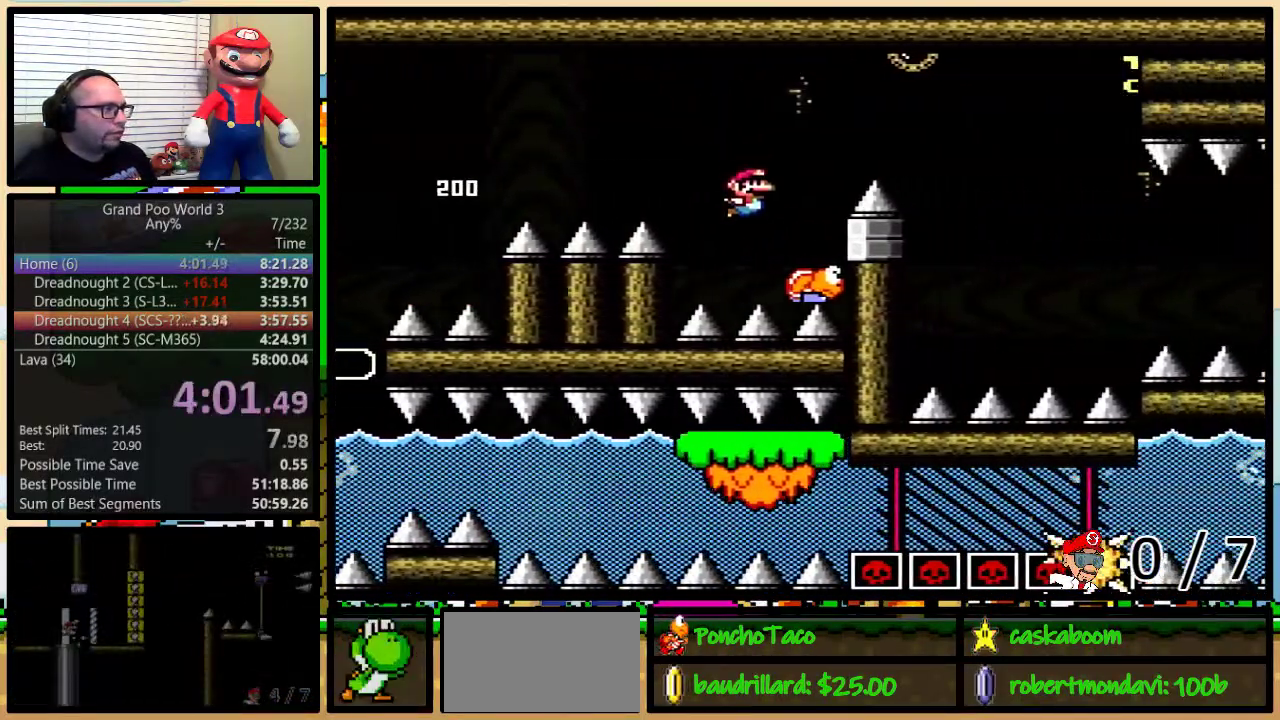
{"buttons": ["B", "Y", "R1", "DPAD_UP", "DPAD_RIGHT"], "events": [[33, "DPAD_LEFT", "down"], [33, "DPAD_RIGHT", "up"], [33, "DPAD_UP", "down"], [150, "R1", "down"], [183, "DPAD_LEFT", "up"], [183, "DPAD_RIGHT", "down"], [183, "DPAD_UP", "up"], [250, "B", "up"], [400, "B", "down"], [433, "DPAD_UP", "down"]]}
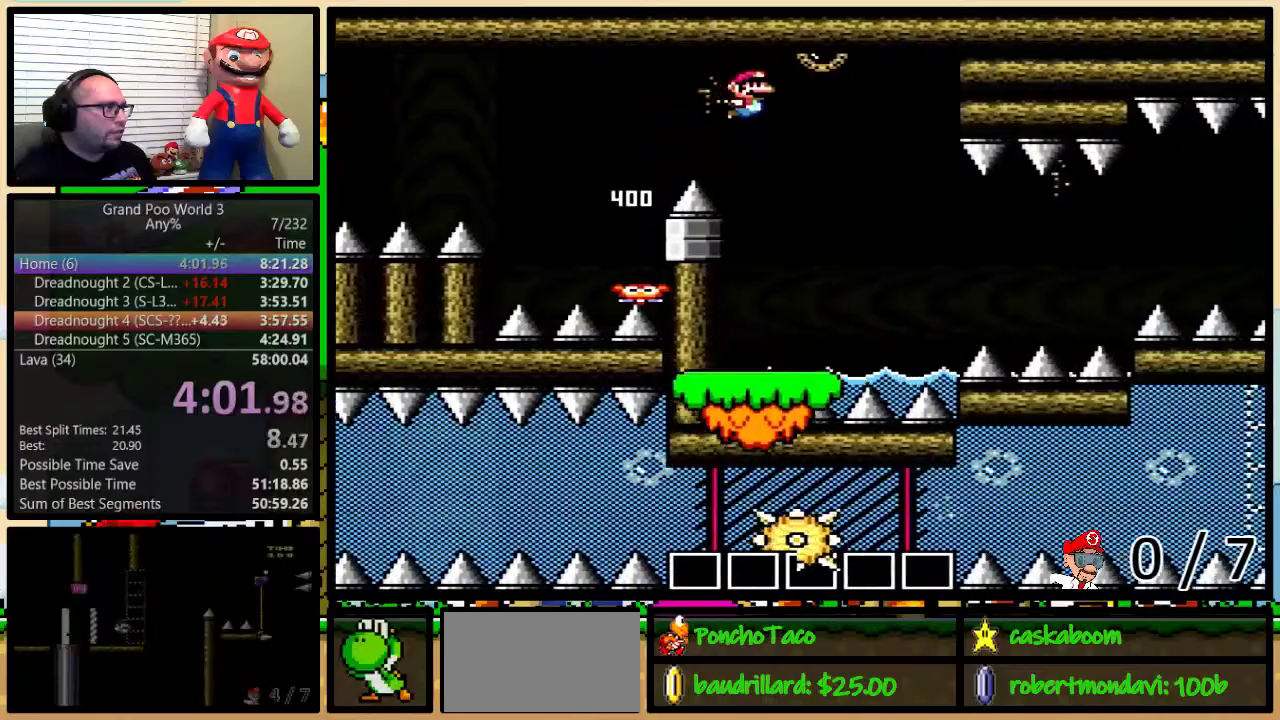
{"buttons": ["Y", "R1", "DPAD_UP", "DPAD_RIGHT"], "events": [[467, "B", "up"]]}
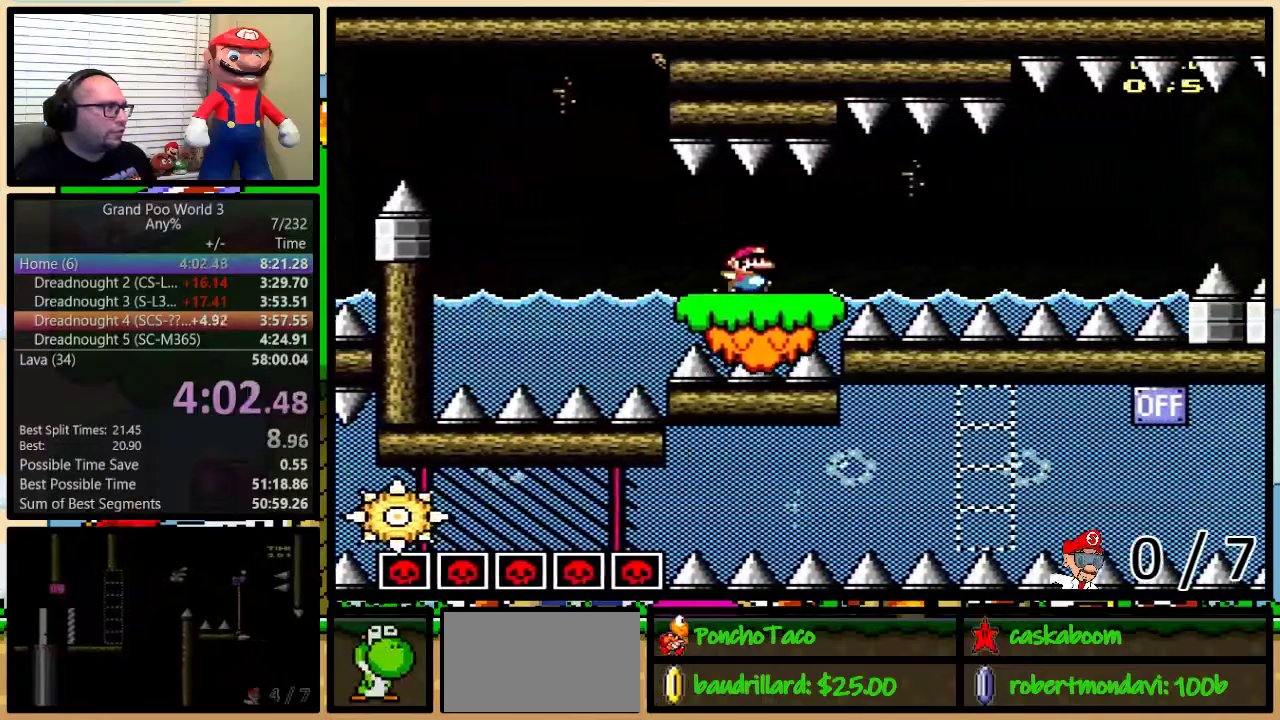
{"buttons": ["Y", "DPAD_RIGHT"], "events": [[333, "DPAD_UP", "up"], [367, "R1", "up"]]}
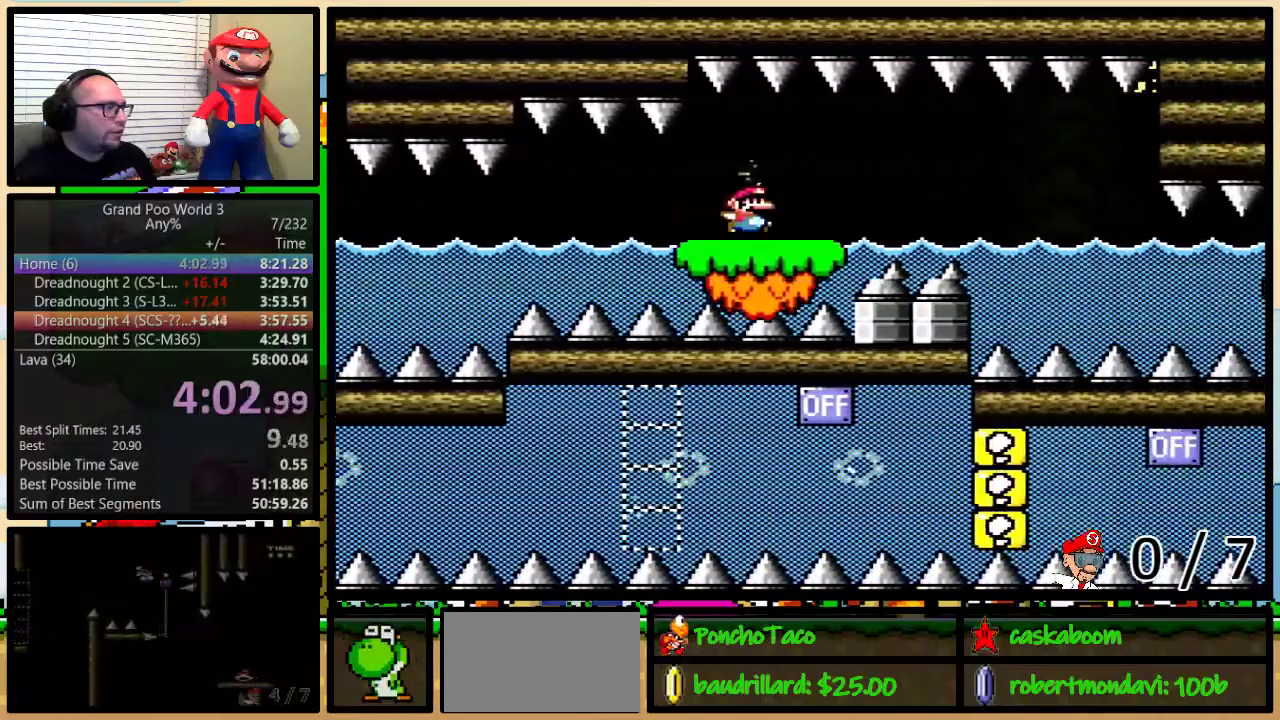
{"buttons": ["Y", "L1", "DPAD_UP", "DPAD_RIGHT"], "events": [[67, "DPAD_UP", "down"], [400, "L1", "down"]]}